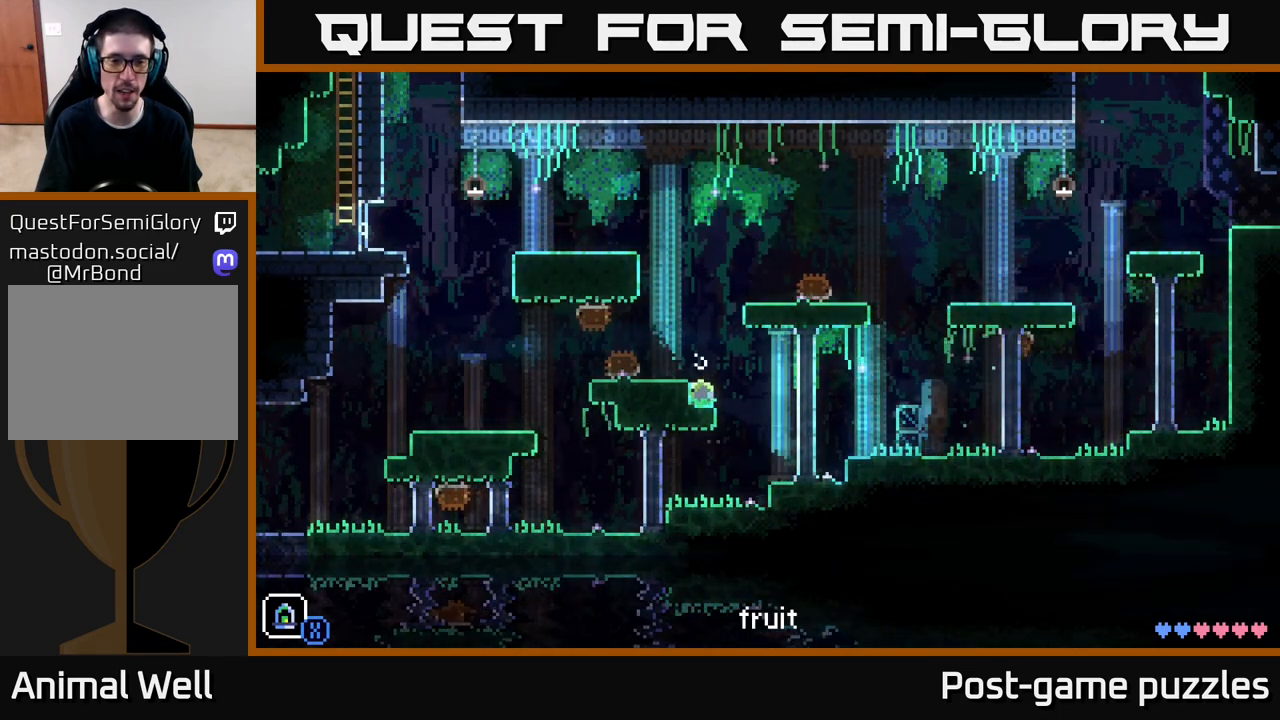
Gameplay with a controller (Xbox layout); each line is a JSON object with the inputs held at the frame after it. "events" lists button and stick changes between this image and that frame as [ms after this image, input, new state], when the widget could be followed in between.
{"buttons": ["A"], "left_stick": "left", "right_stick": "center", "events": [[83, "B", "up"], [317, "A", "down"], [400, "left_stick", "left"]]}
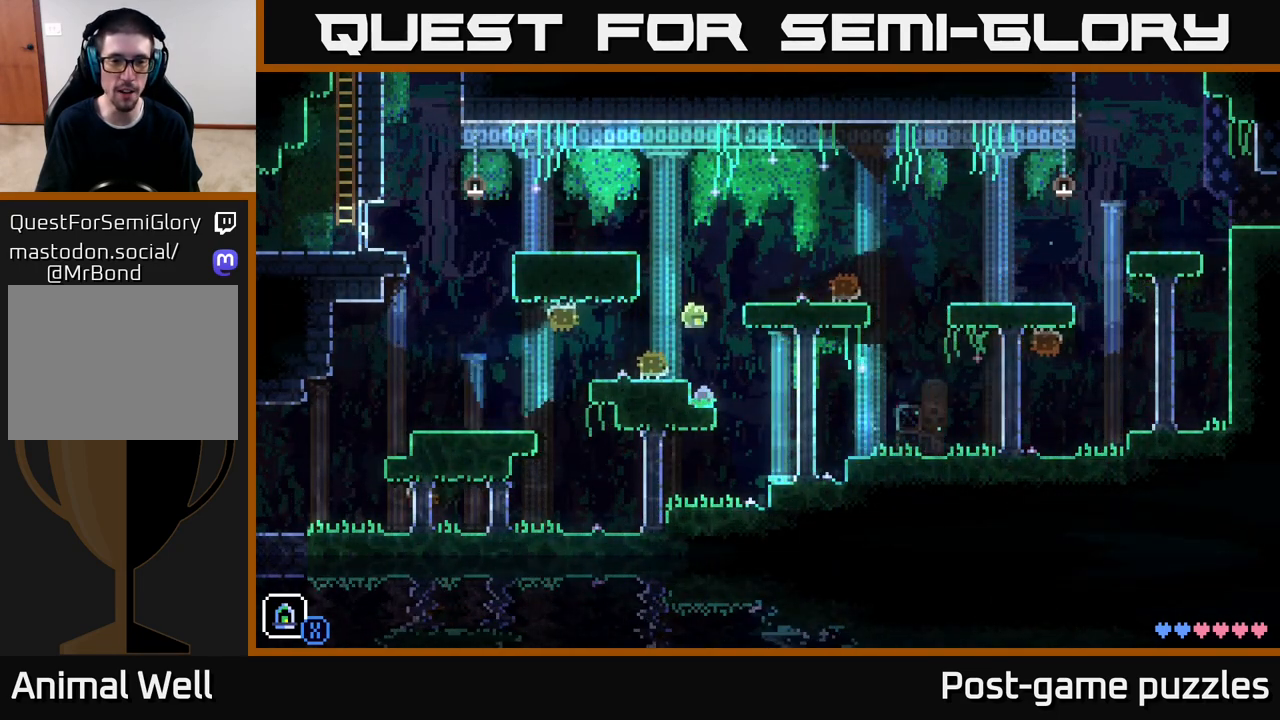
{"buttons": [], "left_stick": "left", "right_stick": "center", "events": [[150, "A", "up"], [233, "left_stick", "center"], [383, "left_stick", "left"]]}
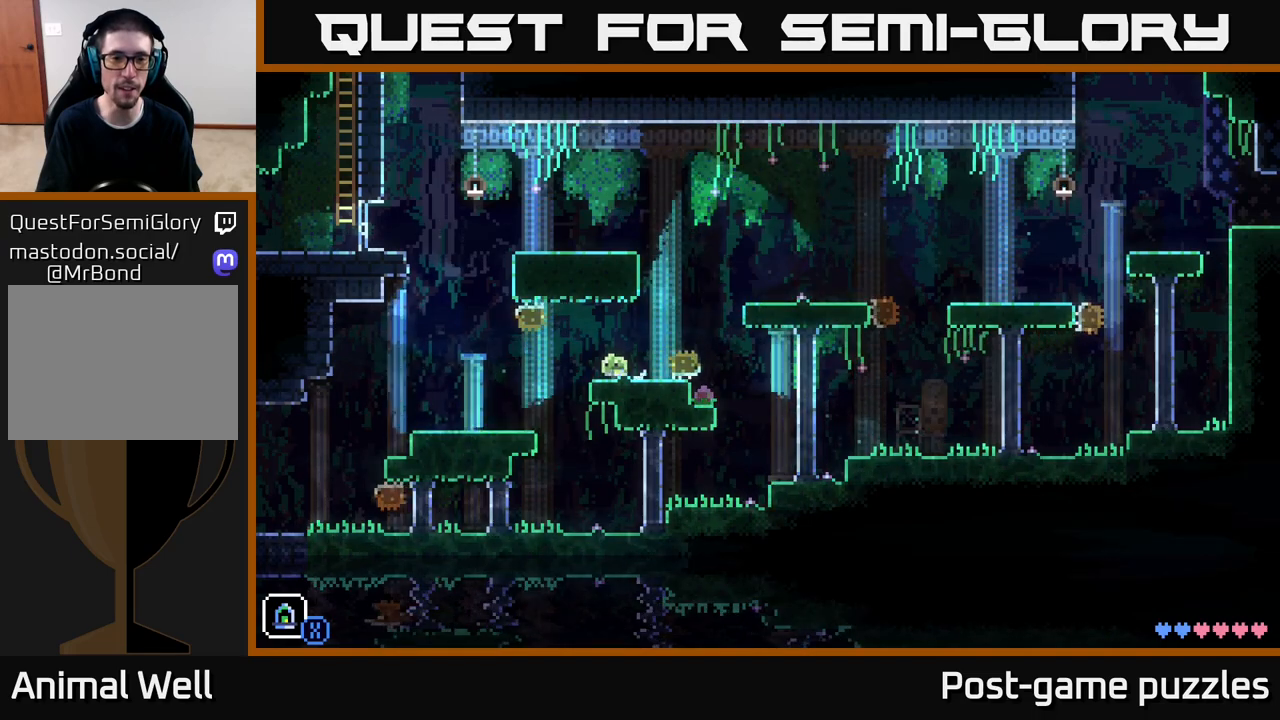
{"buttons": [], "left_stick": "left", "right_stick": "center", "events": [[17, "A", "down"], [50, "left_stick", "center"], [150, "left_stick", "left"], [200, "A", "up"]]}
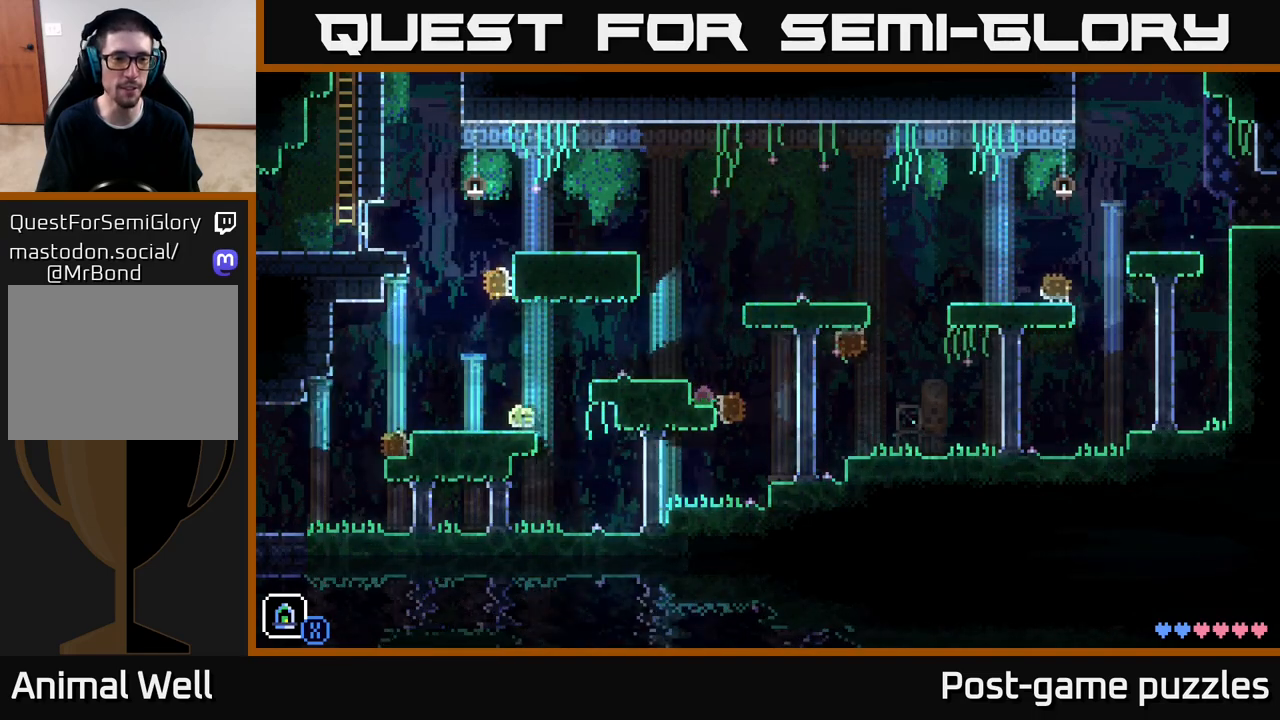
{"buttons": [], "left_stick": "left", "right_stick": "center", "events": [[117, "A", "down"], [200, "A", "up"]]}
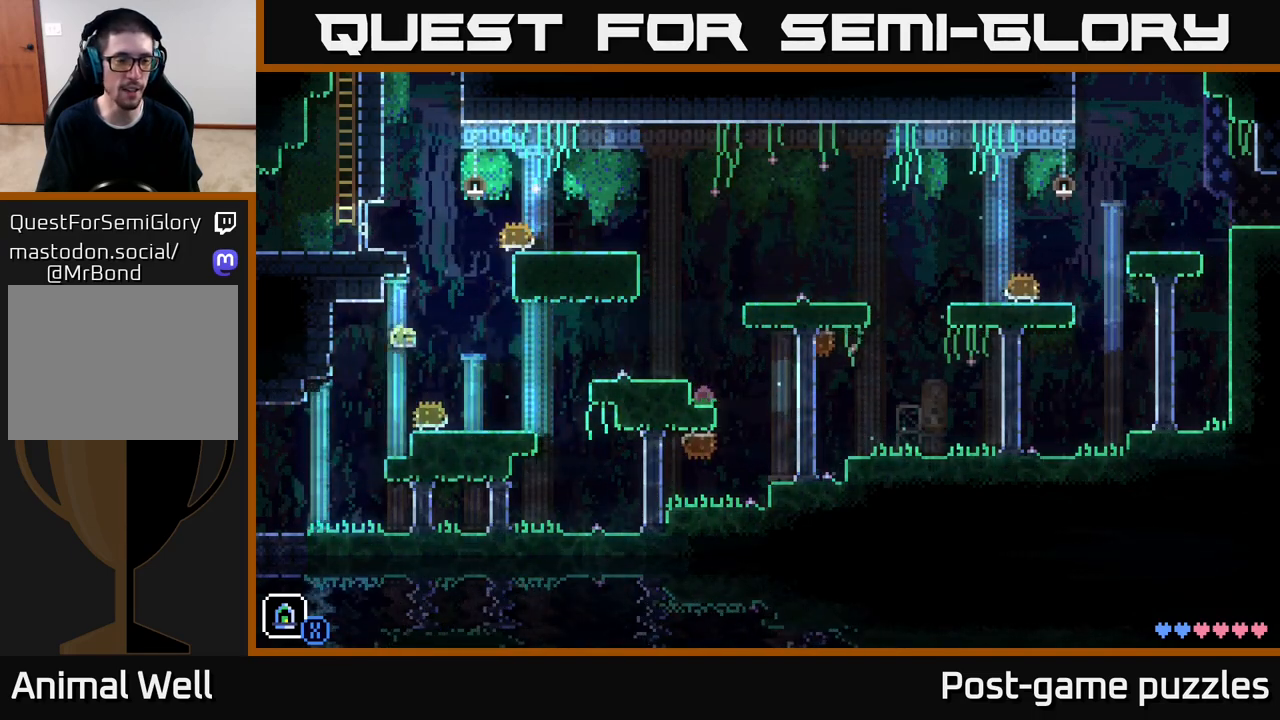
{"buttons": [], "left_stick": "left", "right_stick": "center", "events": []}
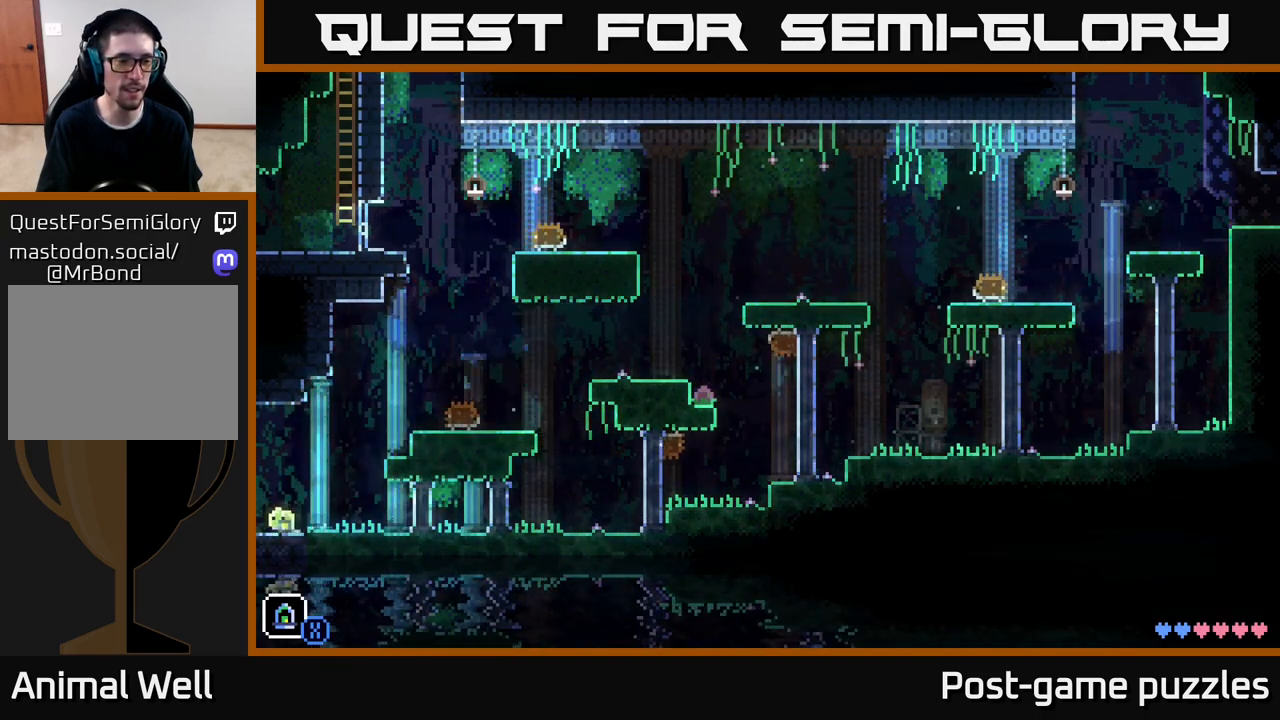
{"buttons": [], "left_stick": "center", "right_stick": "center", "events": [[233, "left_stick", "center"]]}
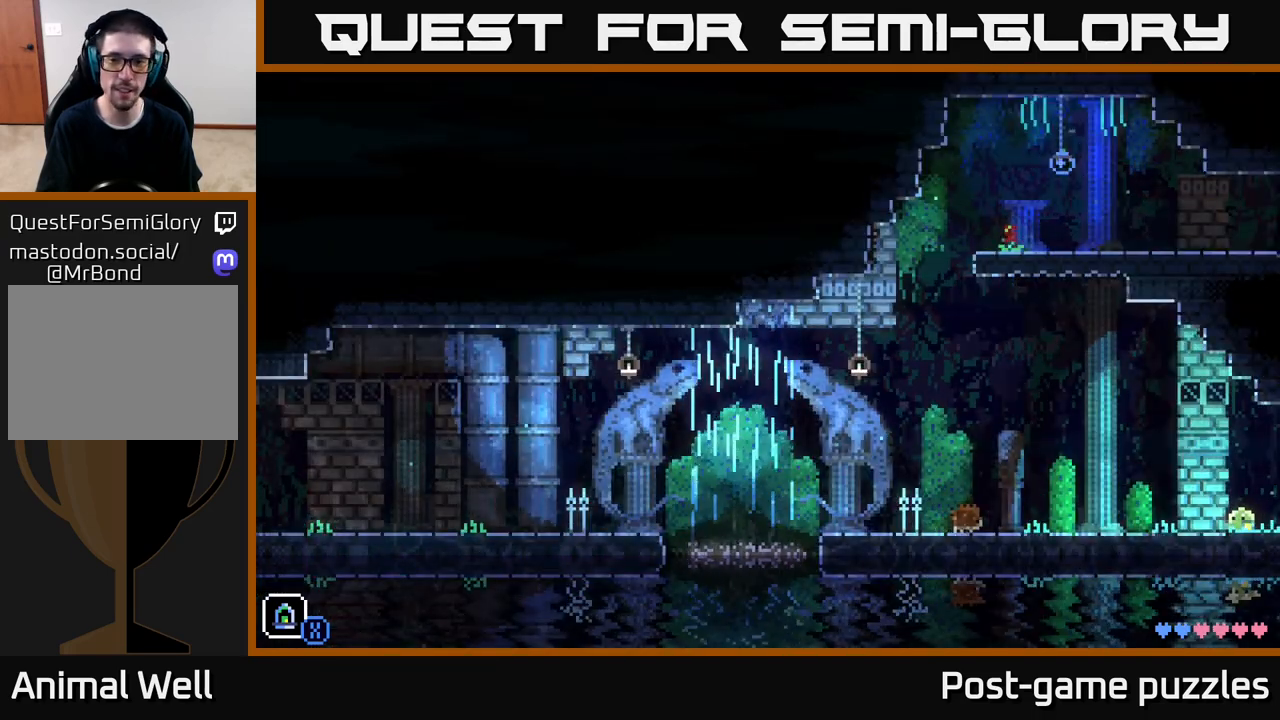
{"buttons": [], "left_stick": "left", "right_stick": "center", "events": [[50, "left_stick", "left"]]}
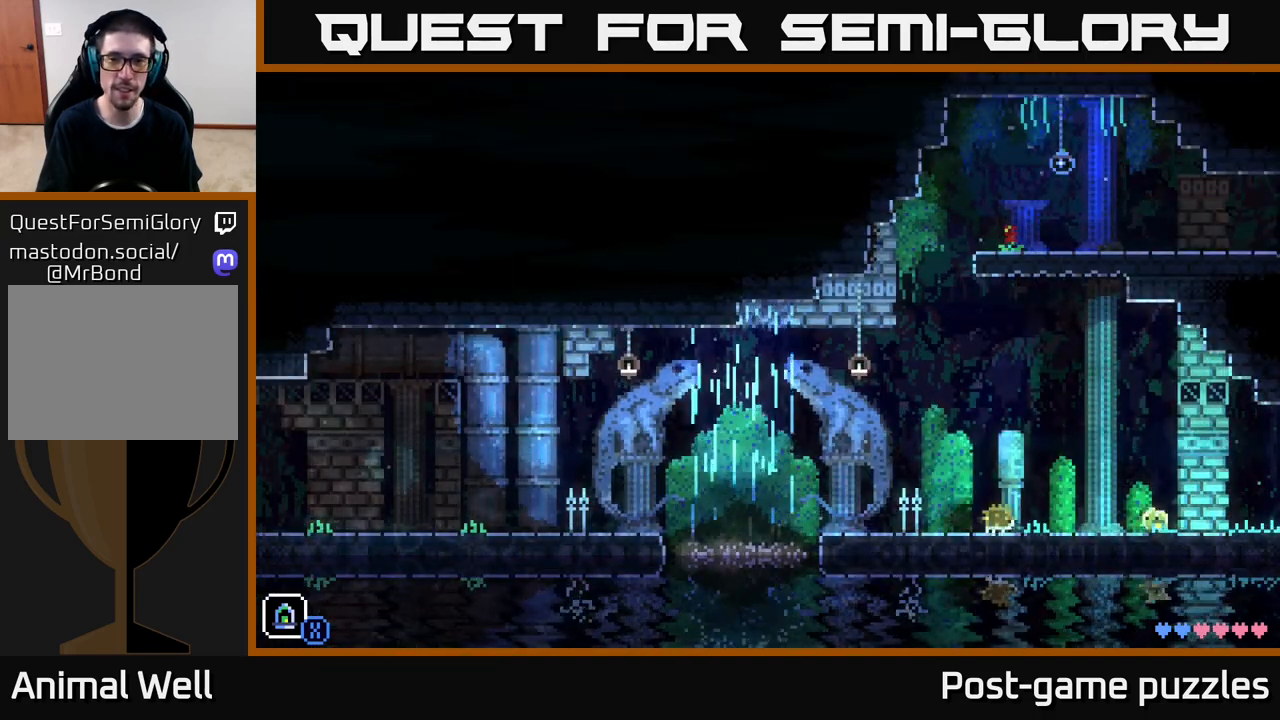
{"buttons": ["A"], "left_stick": "left", "right_stick": "center", "events": [[283, "A", "down"]]}
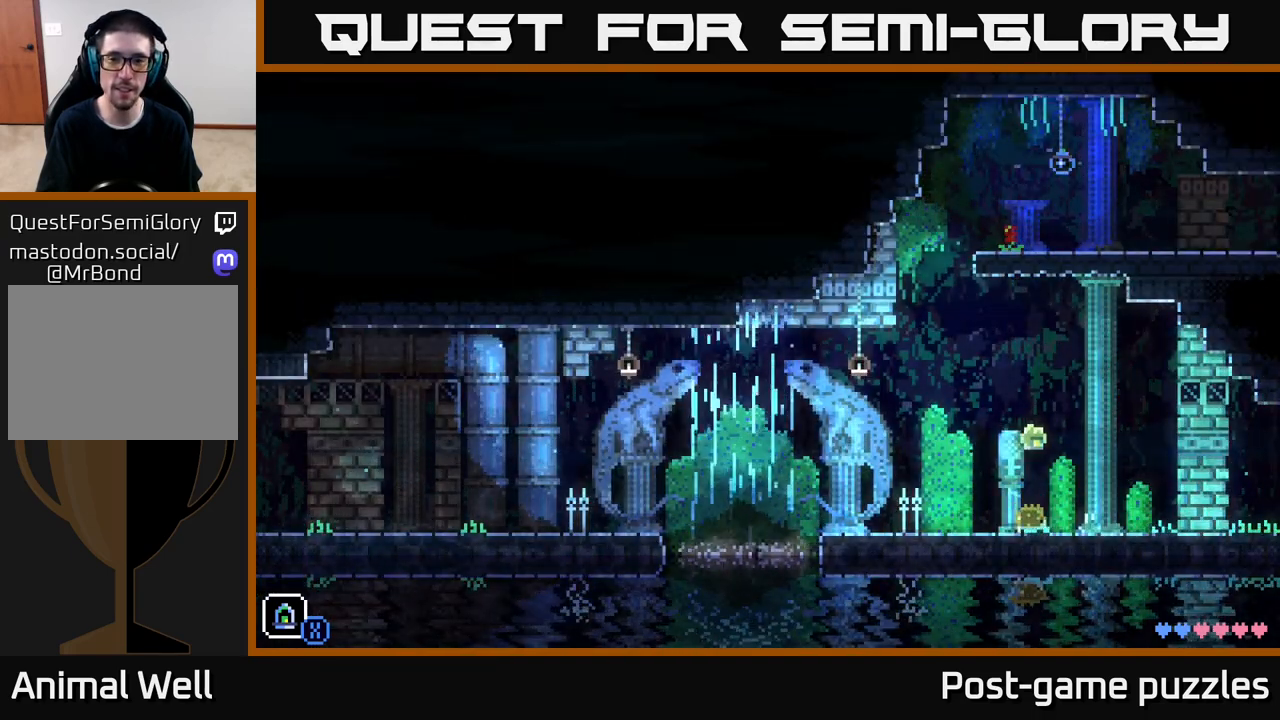
{"buttons": [], "left_stick": "left", "right_stick": "center", "events": [[67, "A", "up"]]}
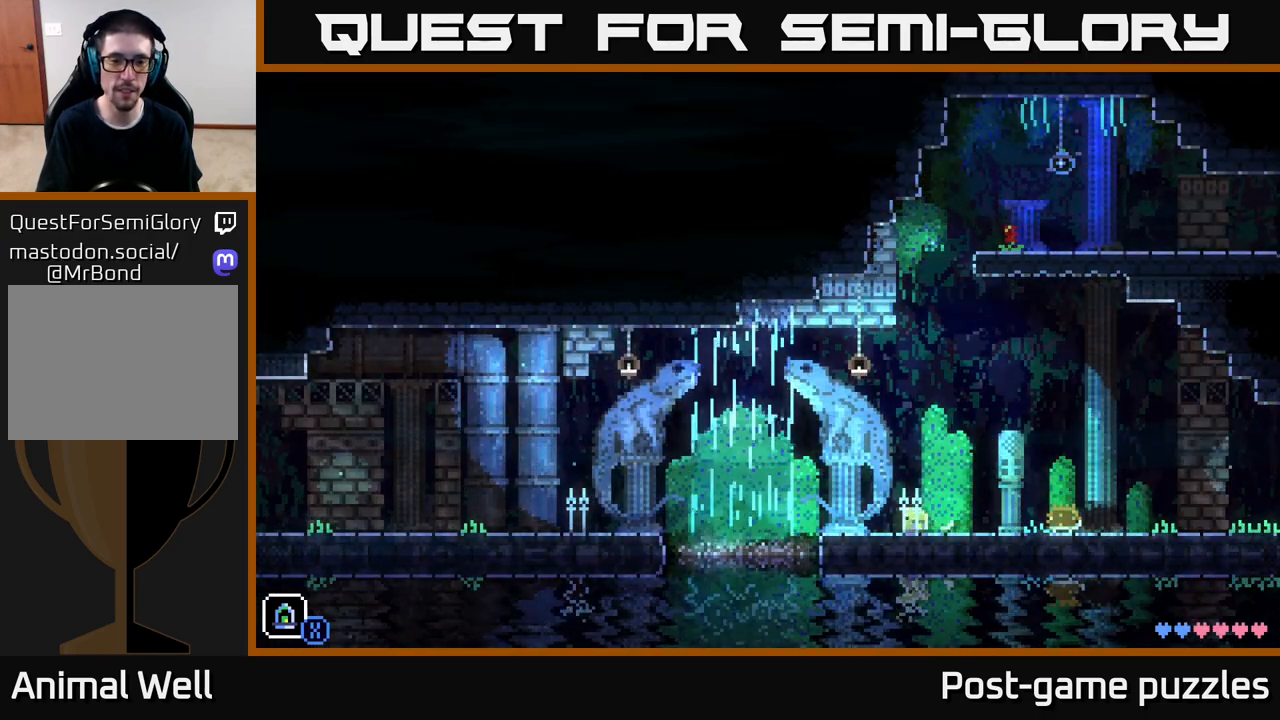
{"buttons": ["A"], "left_stick": "left", "right_stick": "center", "events": [[467, "A", "down"]]}
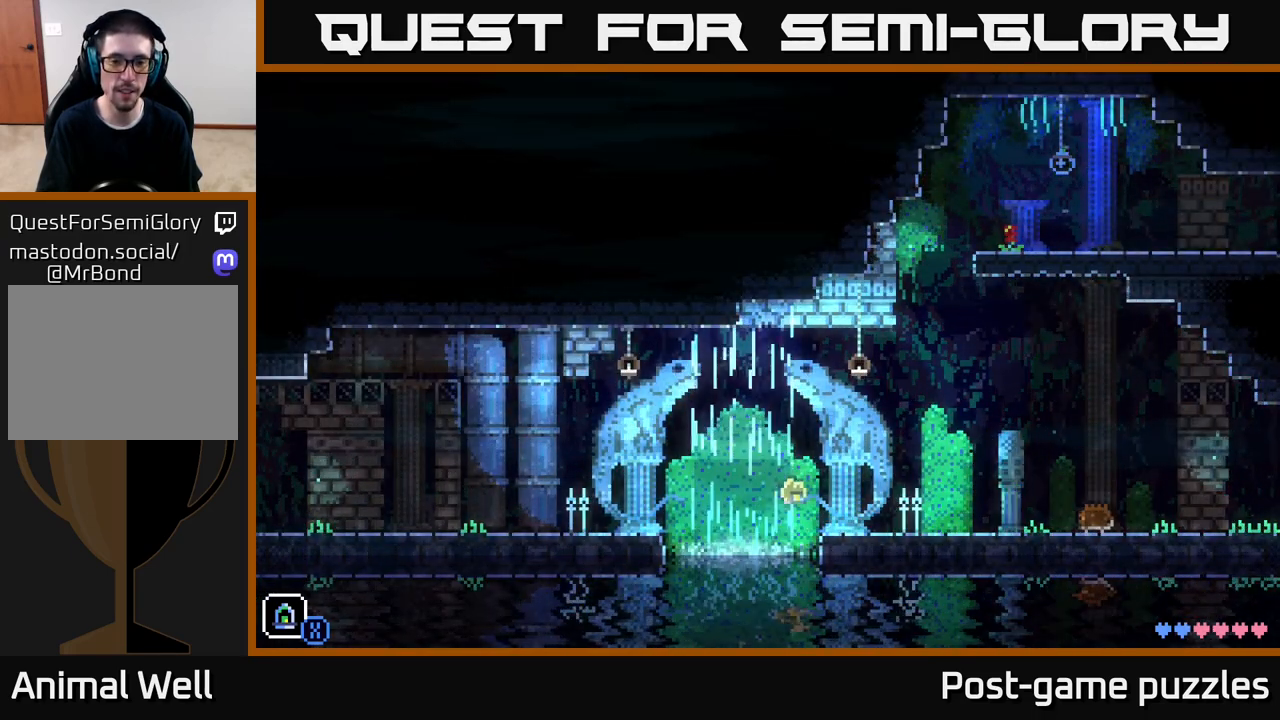
{"buttons": [], "left_stick": "left", "right_stick": "center", "events": [[417, "A", "up"]]}
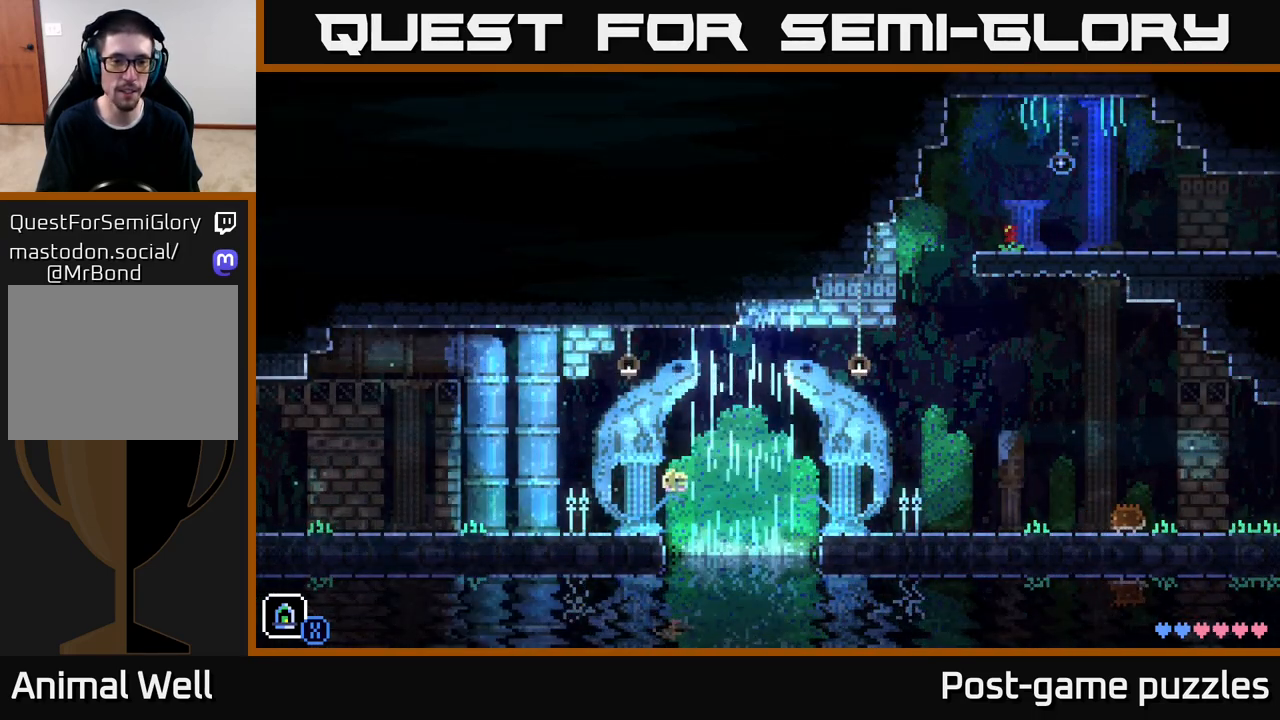
{"buttons": [], "left_stick": "center", "right_stick": "center", "events": [[467, "left_stick", "center"]]}
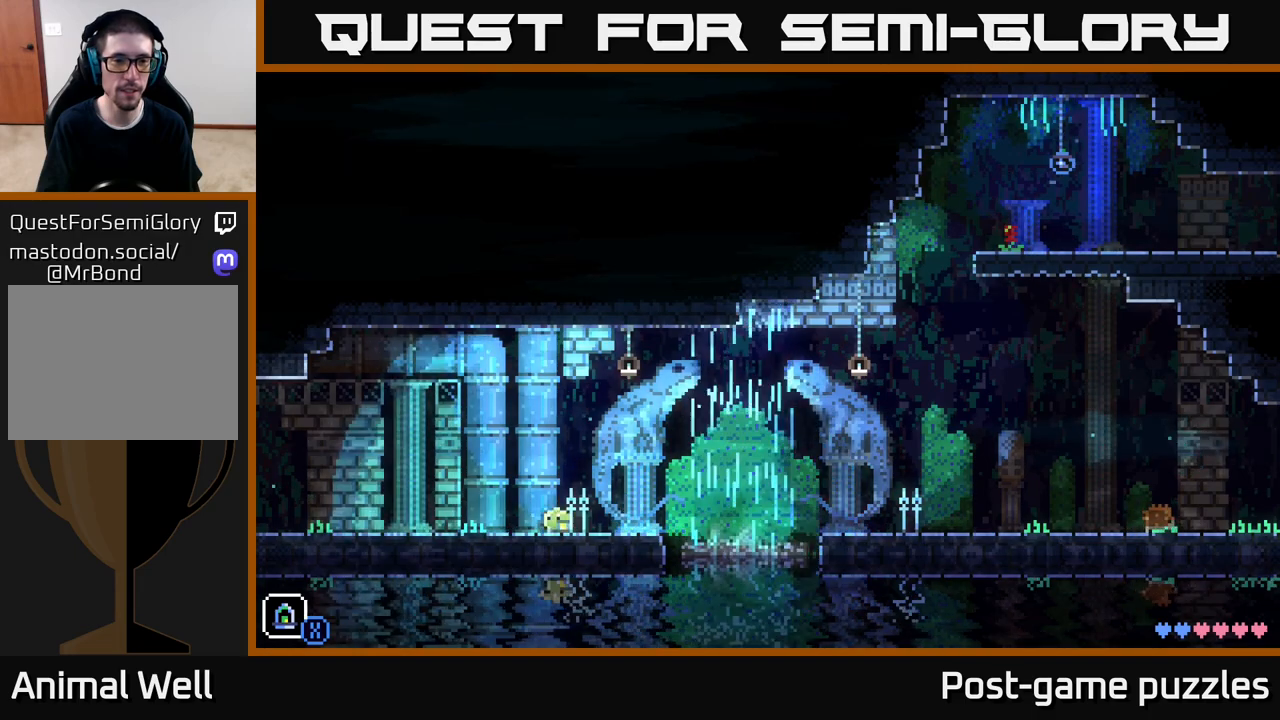
{"buttons": [], "left_stick": "center", "right_stick": "center", "events": [[200, "SELECT", "down"], [350, "SELECT", "up"]]}
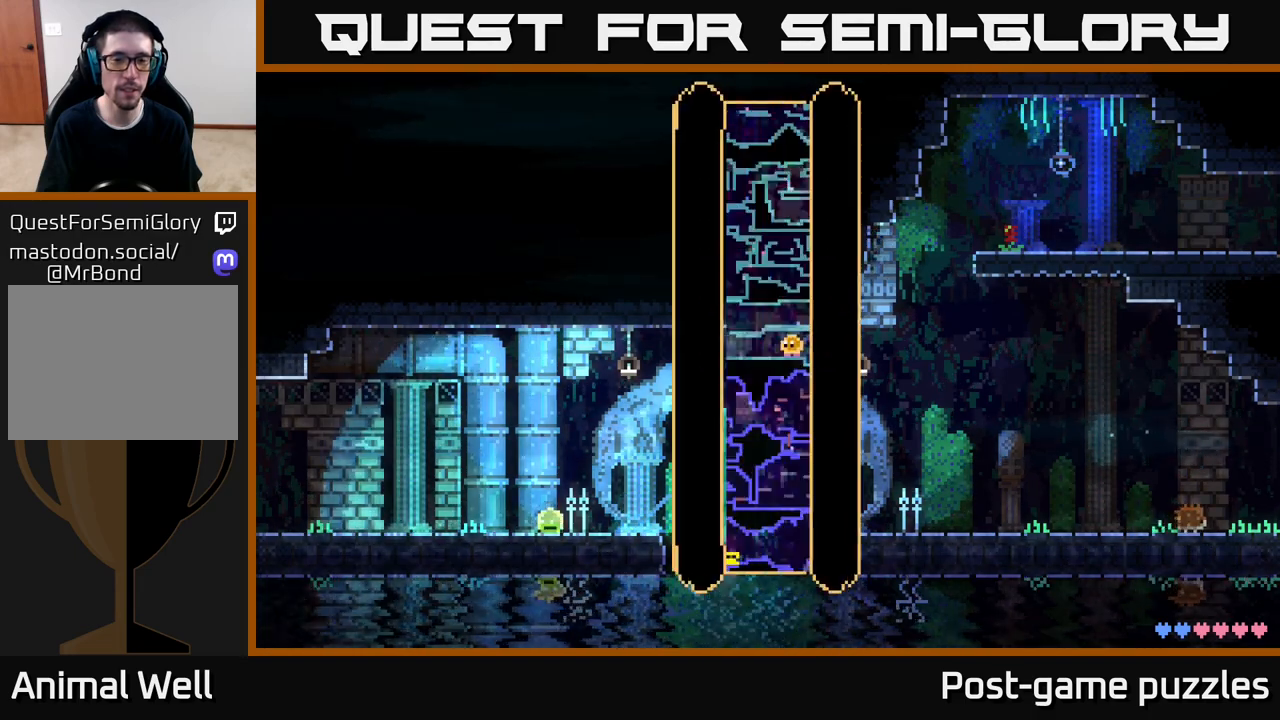
{"buttons": [], "left_stick": "center", "right_stick": "center", "events": []}
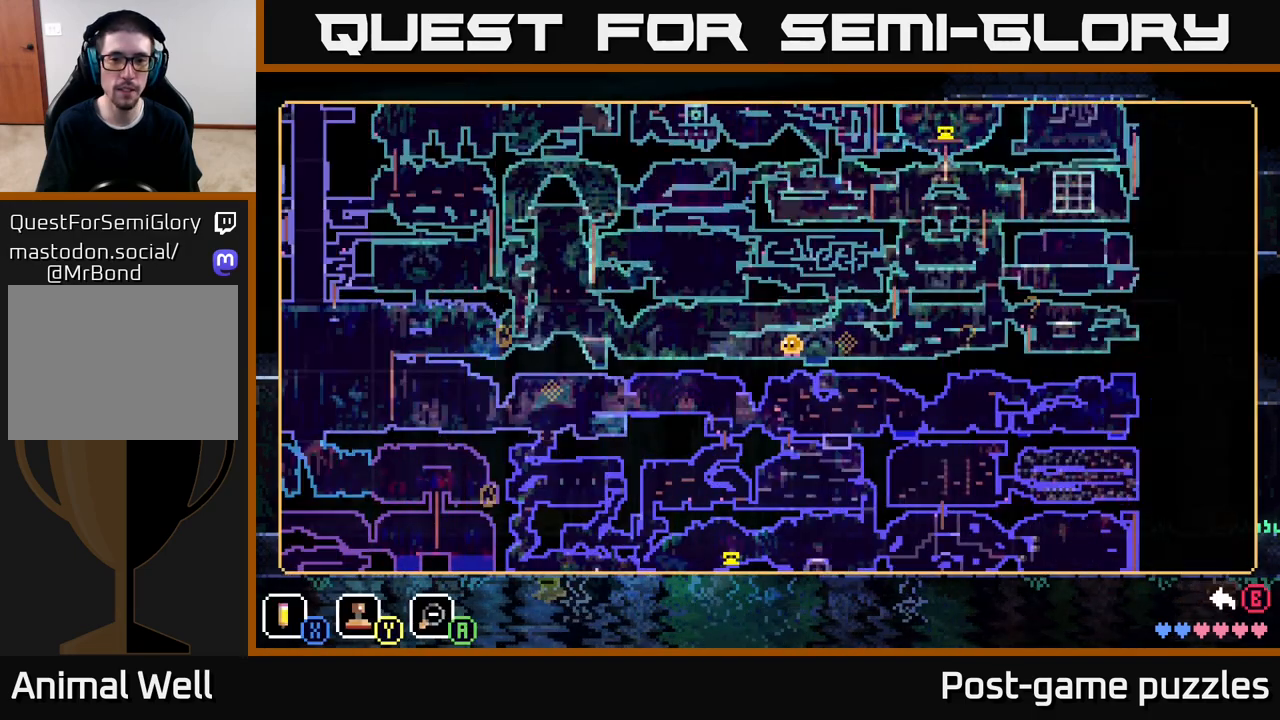
{"buttons": ["SELECT"], "left_stick": "center", "right_stick": "center", "events": [[417, "SELECT", "down"]]}
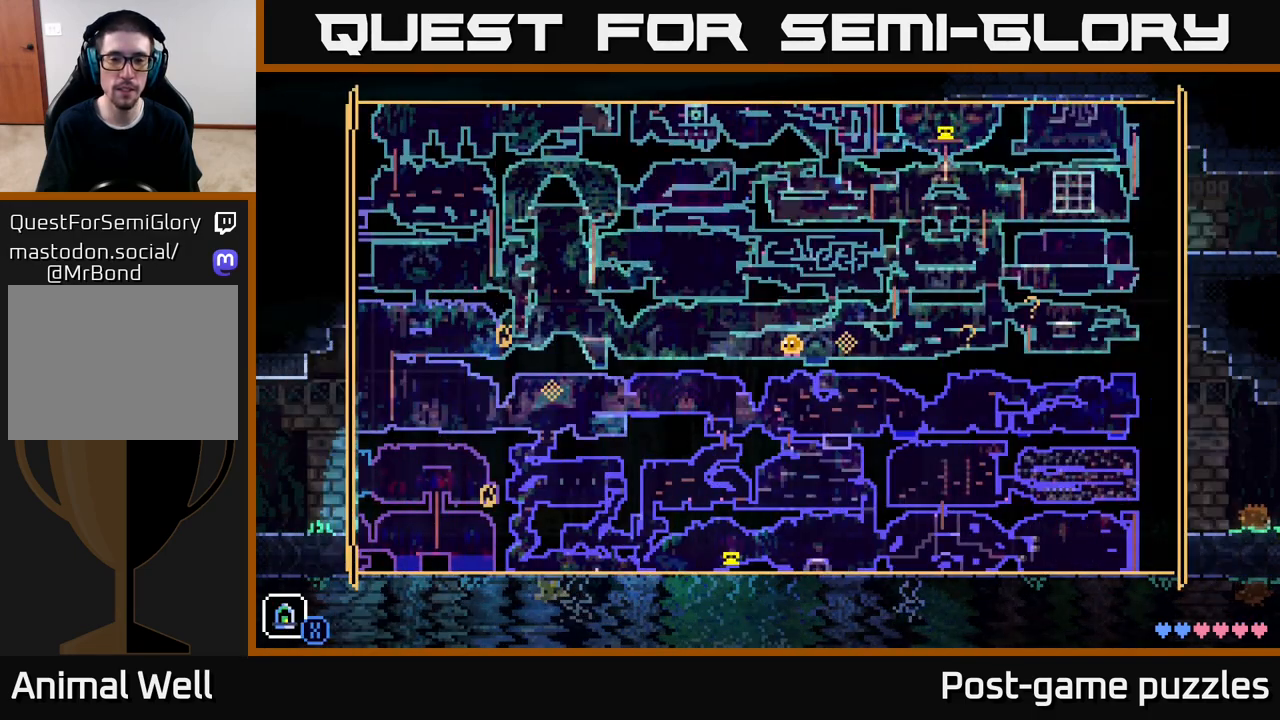
{"buttons": [], "left_stick": "left", "right_stick": "center", "events": [[17, "SELECT", "up"], [150, "left_stick", "left"]]}
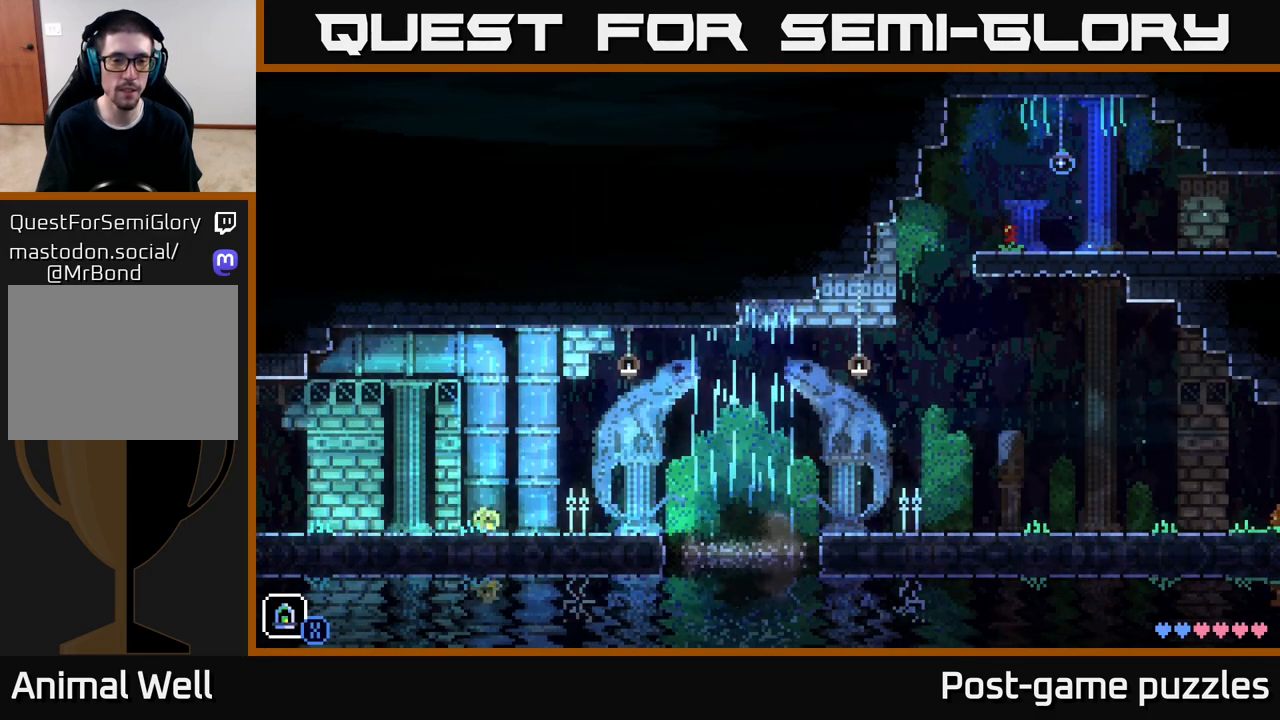
{"buttons": [], "left_stick": "left", "right_stick": "center", "events": []}
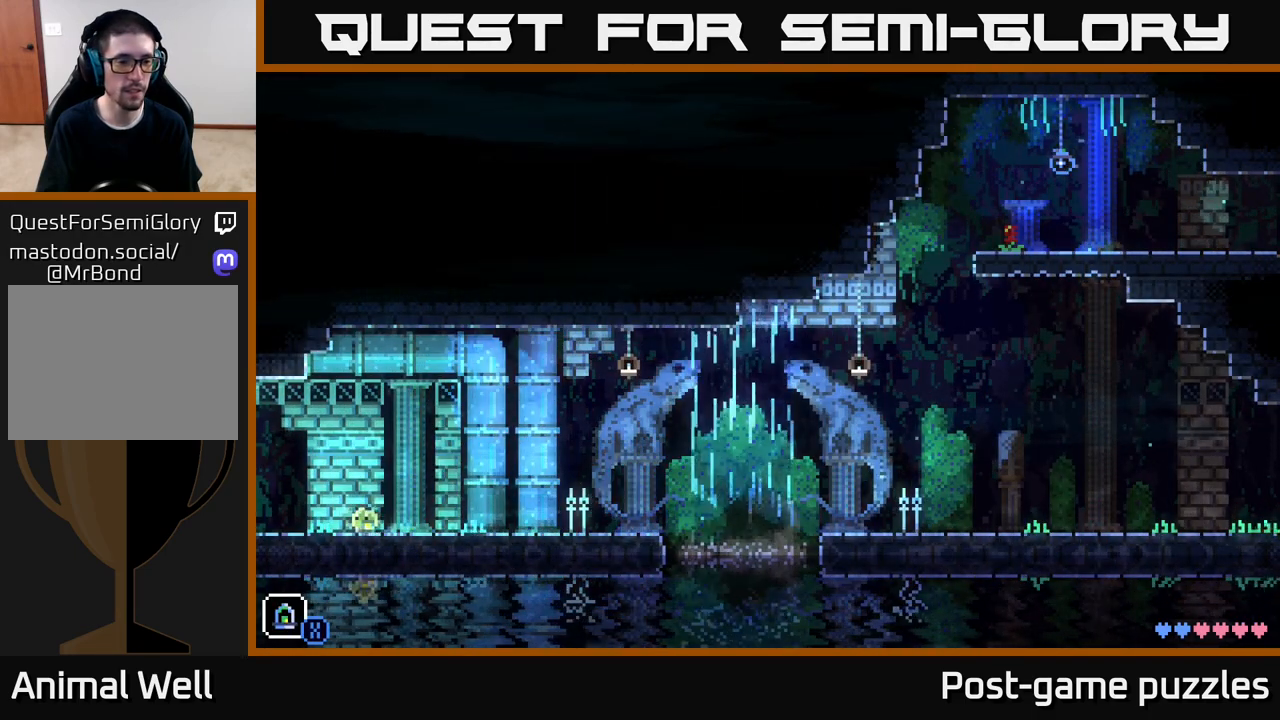
{"buttons": [], "left_stick": "left", "right_stick": "center", "events": []}
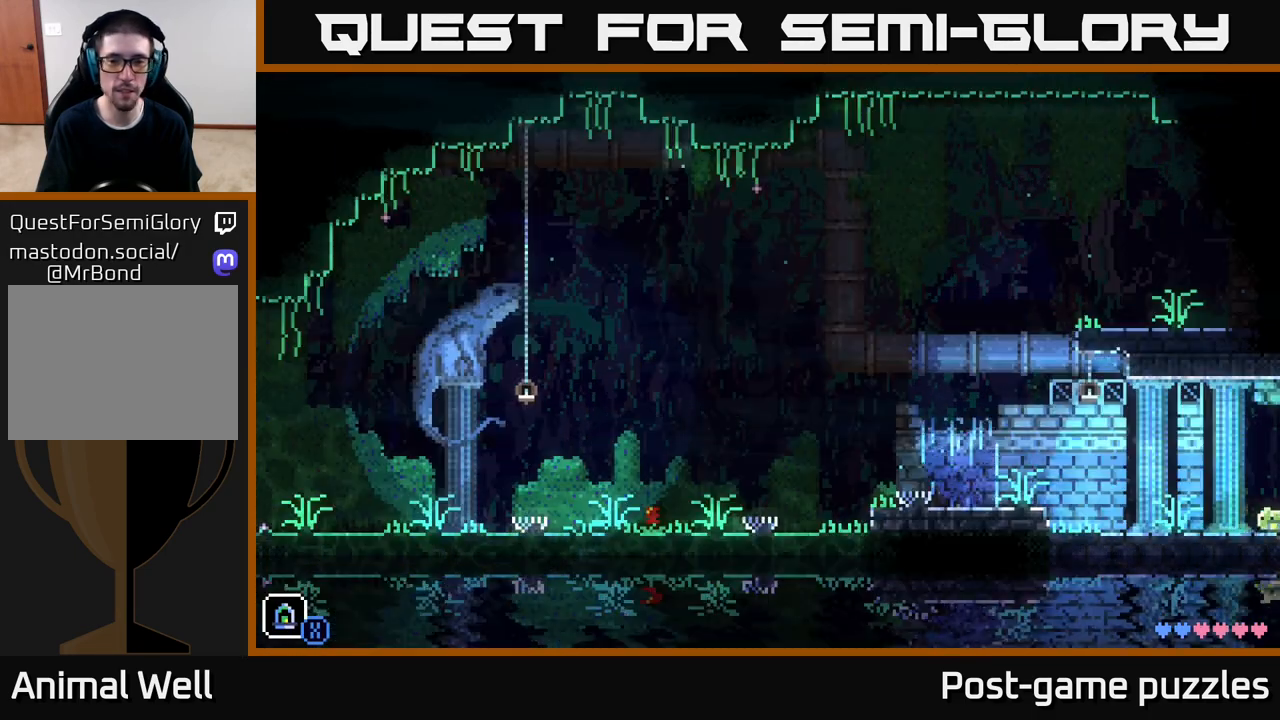
{"buttons": [], "left_stick": "left", "right_stick": "center", "events": []}
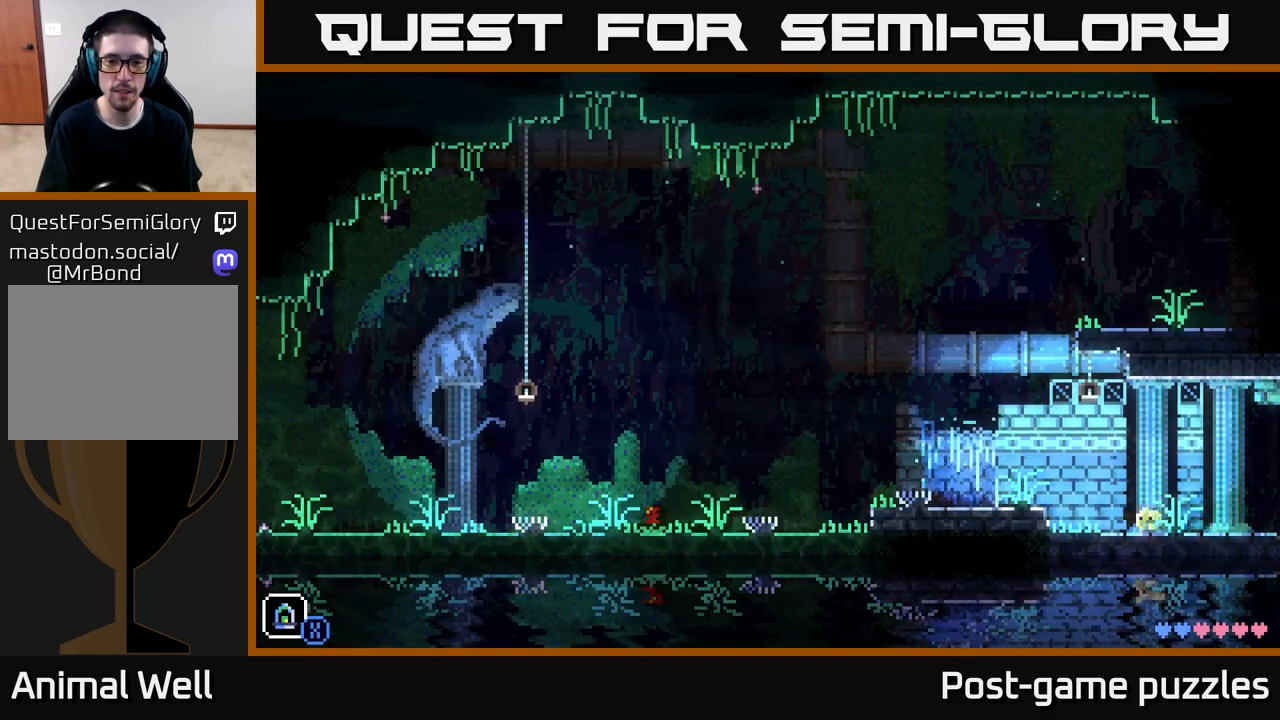
{"buttons": [], "left_stick": "left", "right_stick": "center", "events": [[183, "A", "down"], [367, "A", "up"]]}
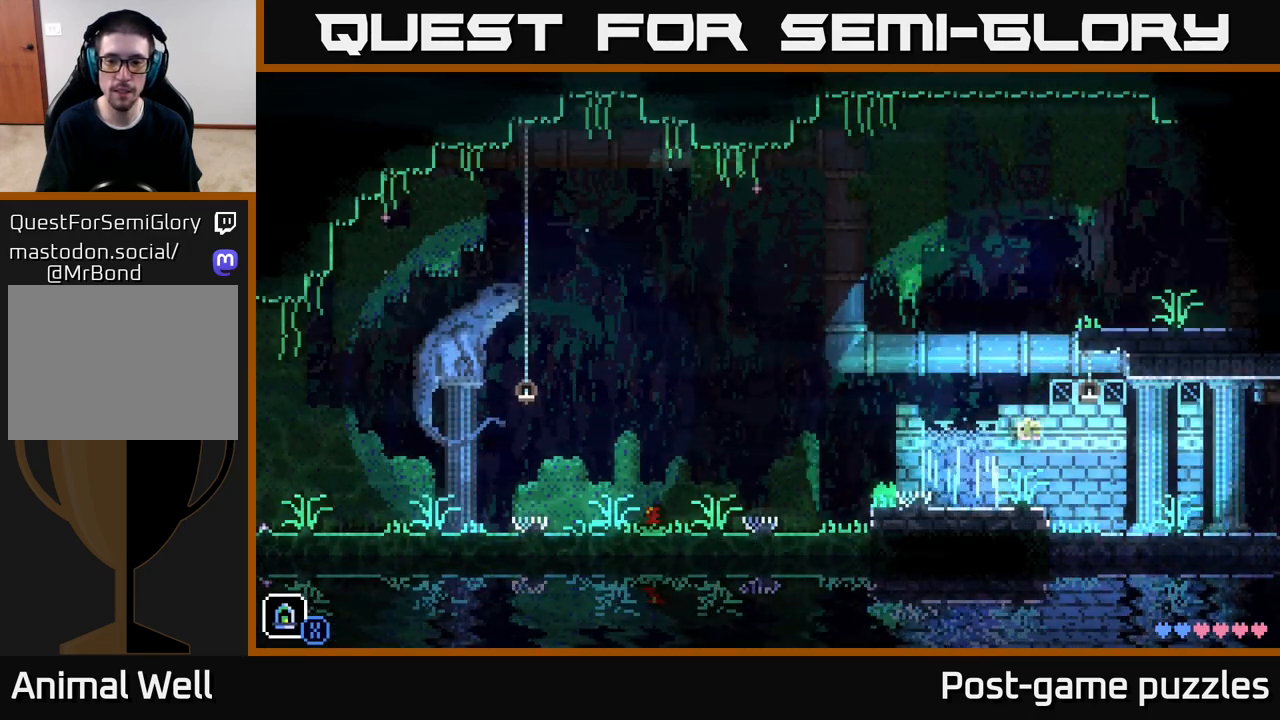
{"buttons": [], "left_stick": "left", "right_stick": "center", "events": []}
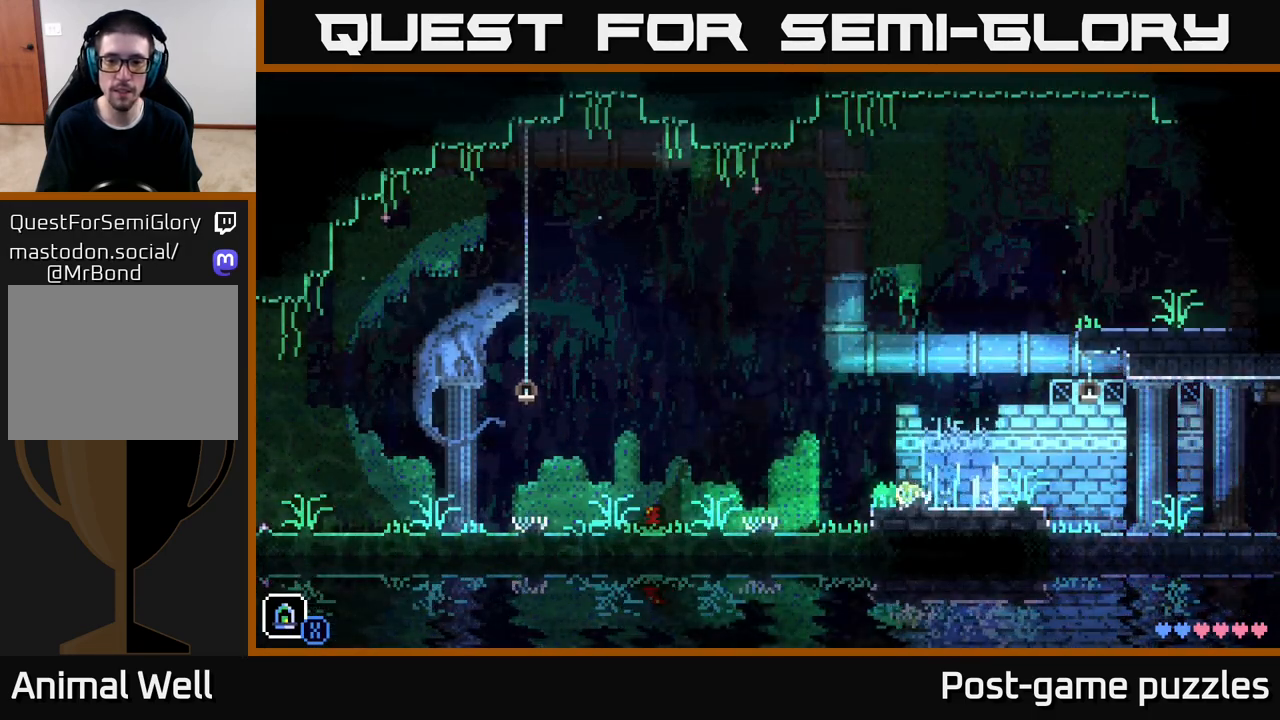
{"buttons": [], "left_stick": "left", "right_stick": "center", "events": [[33, "A", "down"], [233, "A", "up"]]}
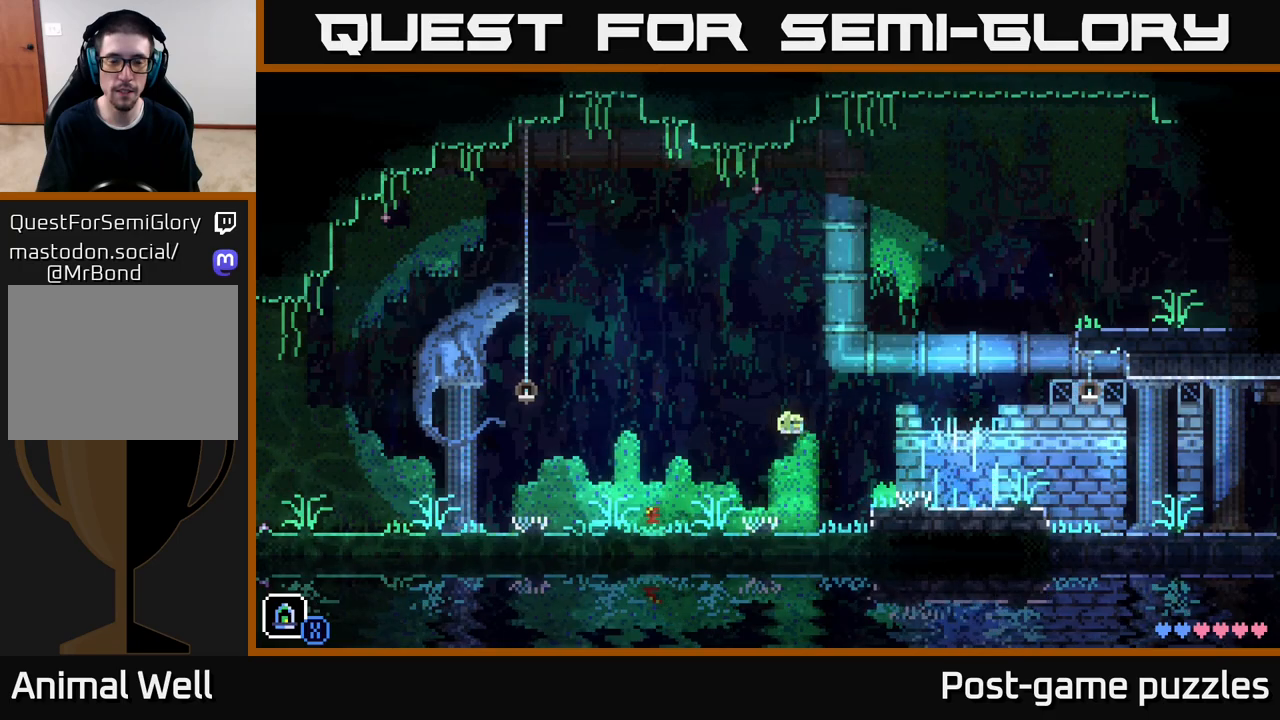
{"buttons": [], "left_stick": "left", "right_stick": "center", "events": []}
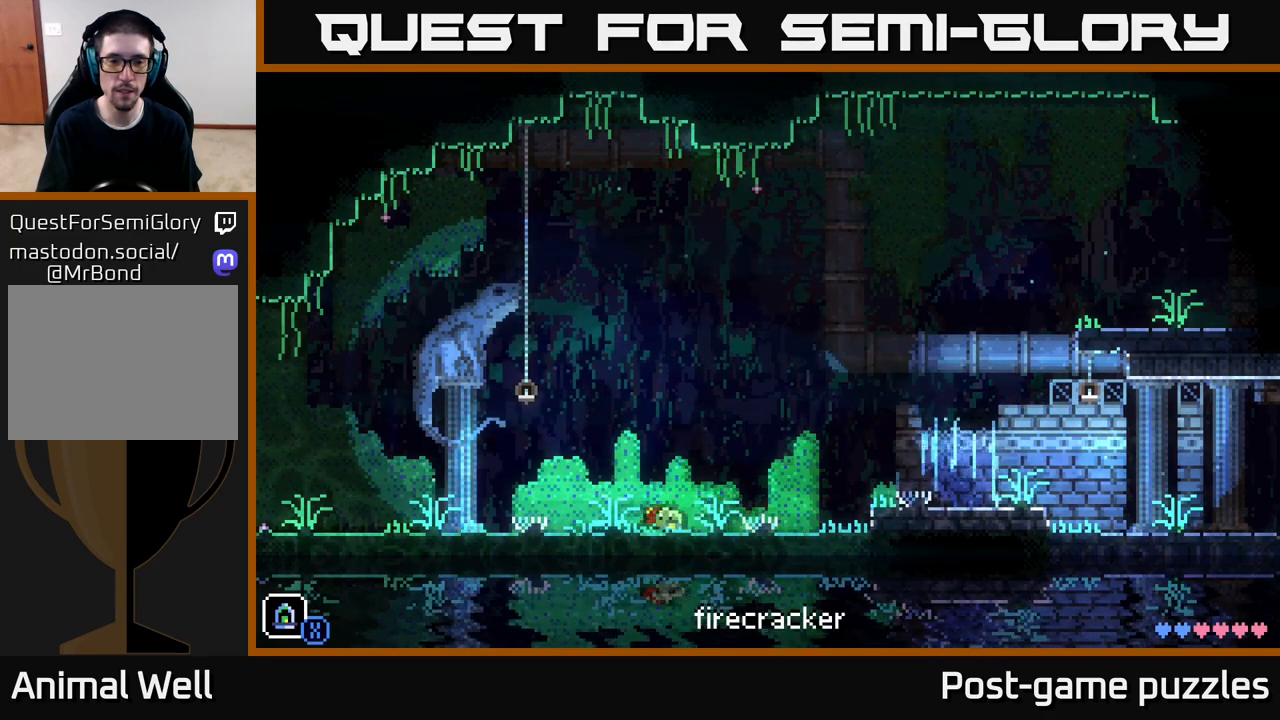
{"buttons": [], "left_stick": "right", "right_stick": "center", "events": [[17, "left_stick", "center"], [67, "B", "down"], [183, "B", "up"], [283, "left_stick", "right"]]}
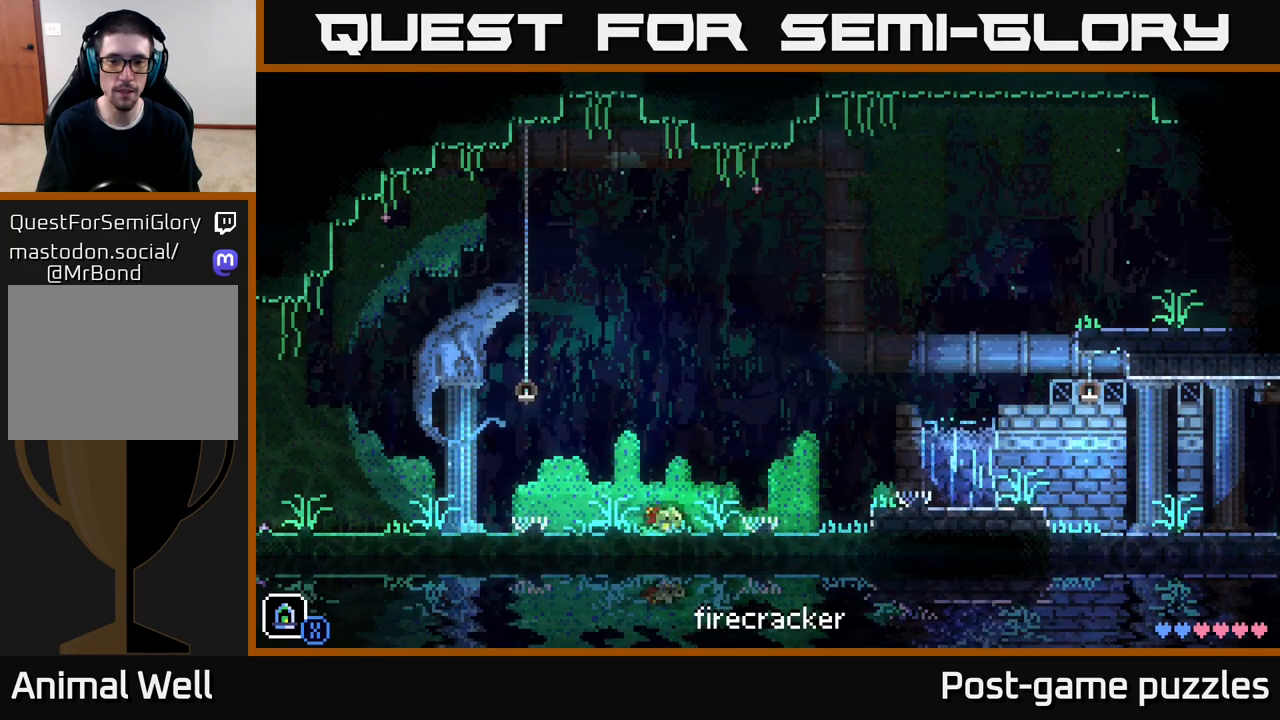
{"buttons": [], "left_stick": "center", "right_stick": "center", "events": [[450, "left_stick", "center"]]}
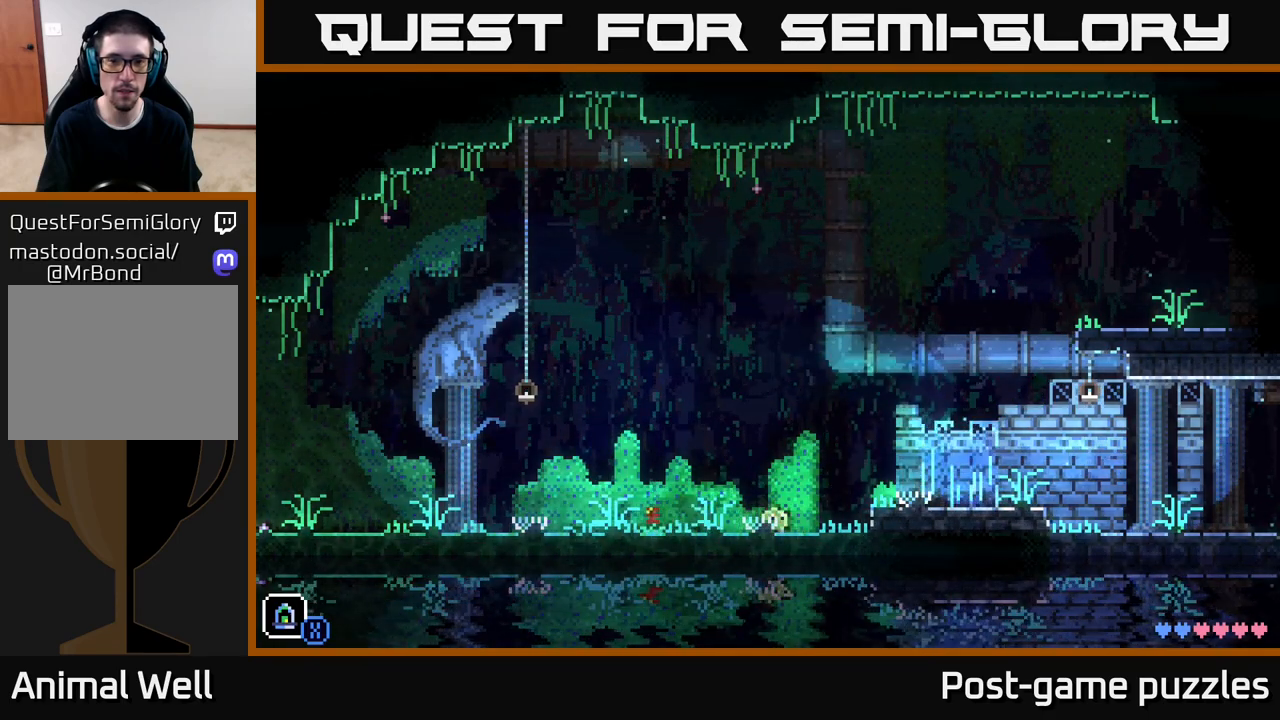
{"buttons": [], "left_stick": "center", "right_stick": "center", "events": []}
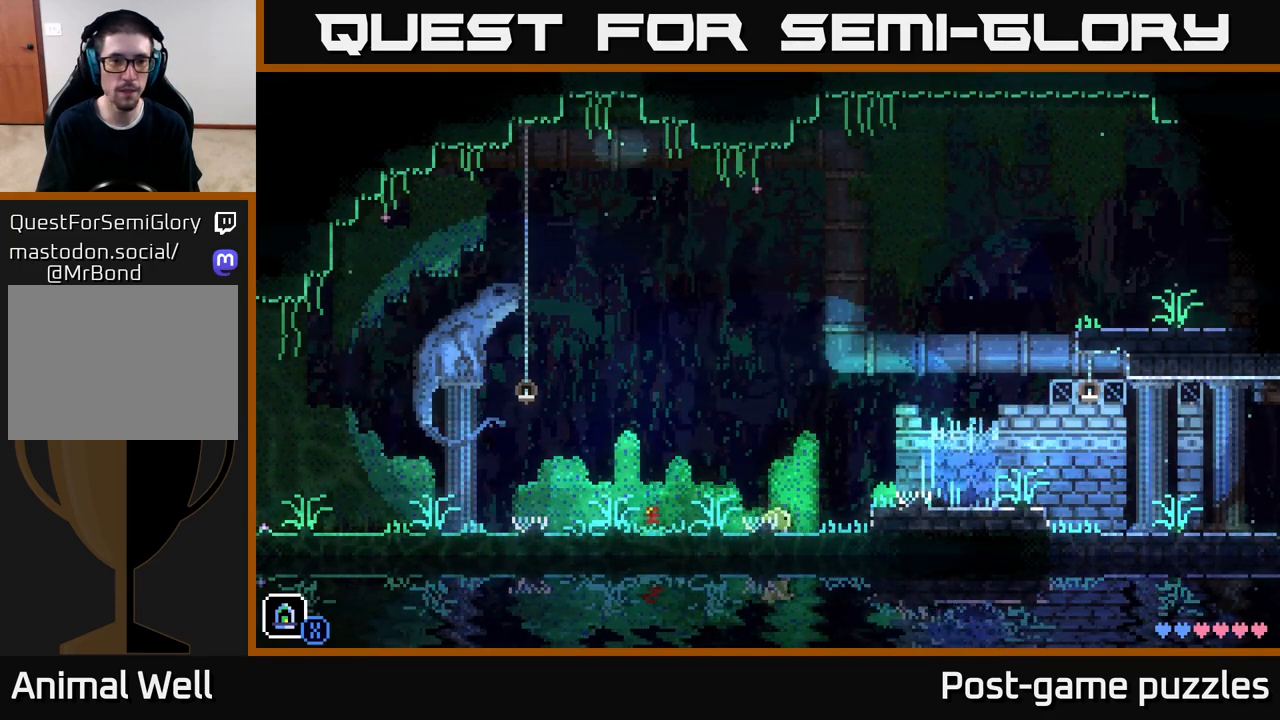
{"buttons": [], "left_stick": "left", "right_stick": "center", "events": [[250, "left_stick", "left"]]}
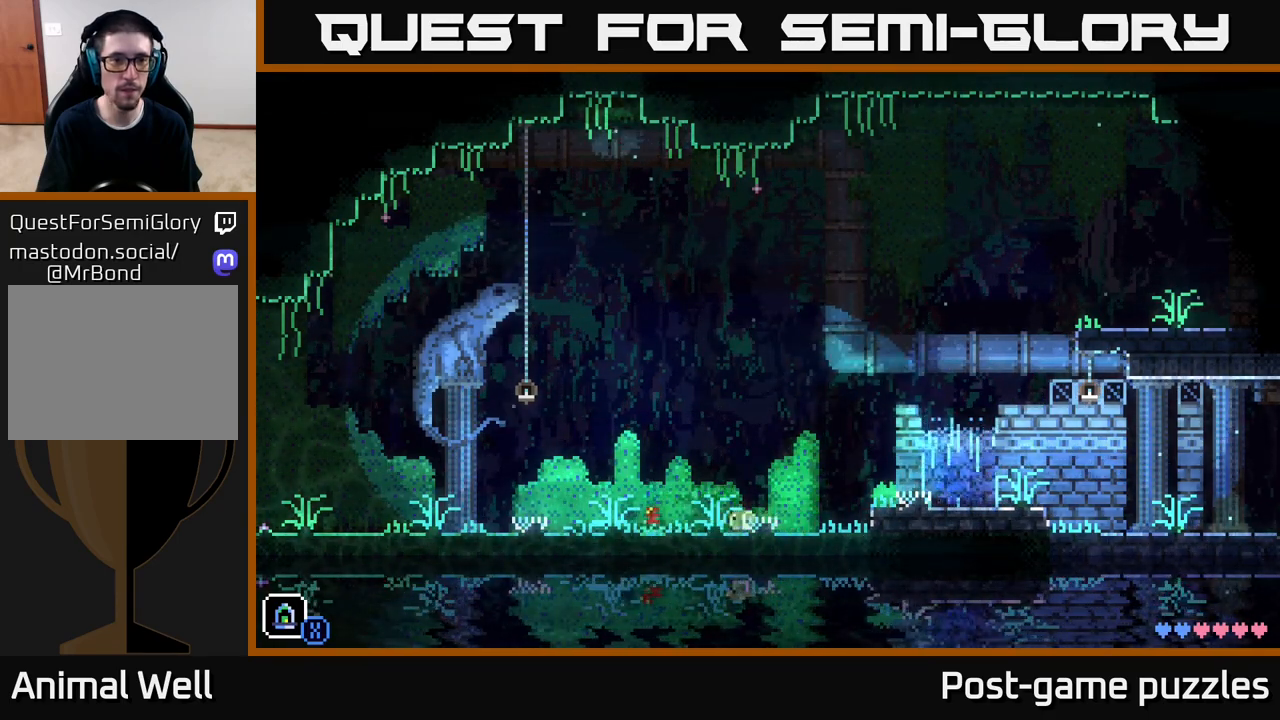
{"buttons": [], "left_stick": "center", "right_stick": "center", "events": [[500, "left_stick", "center"]]}
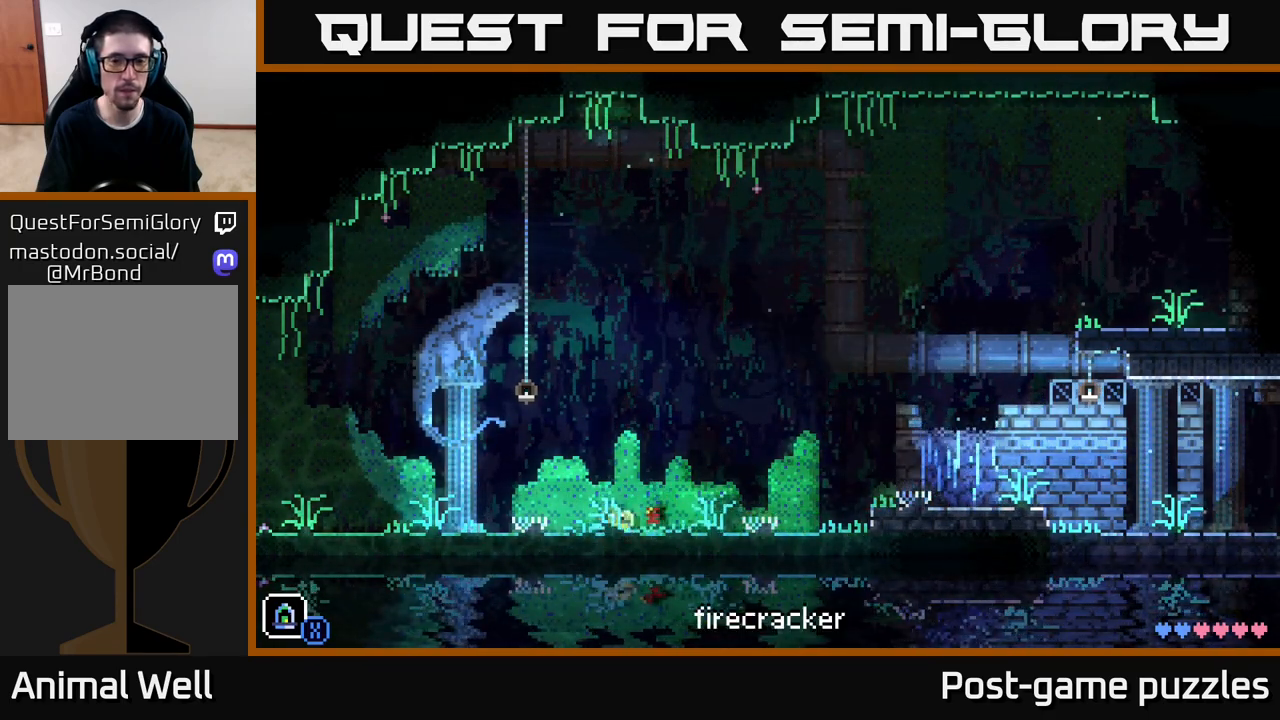
{"buttons": [], "left_stick": "right", "right_stick": "center", "events": [[350, "left_stick", "right"]]}
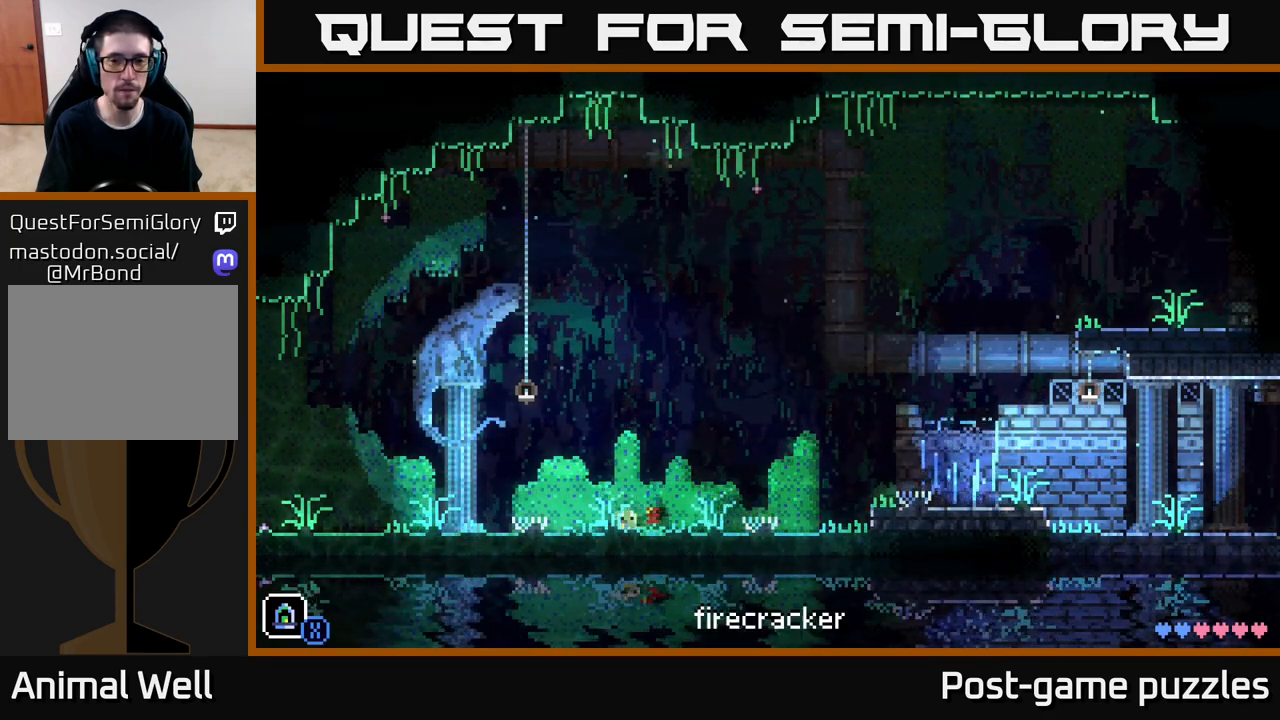
{"buttons": [], "left_stick": "center", "right_stick": "center", "events": [[83, "left_stick", "center"]]}
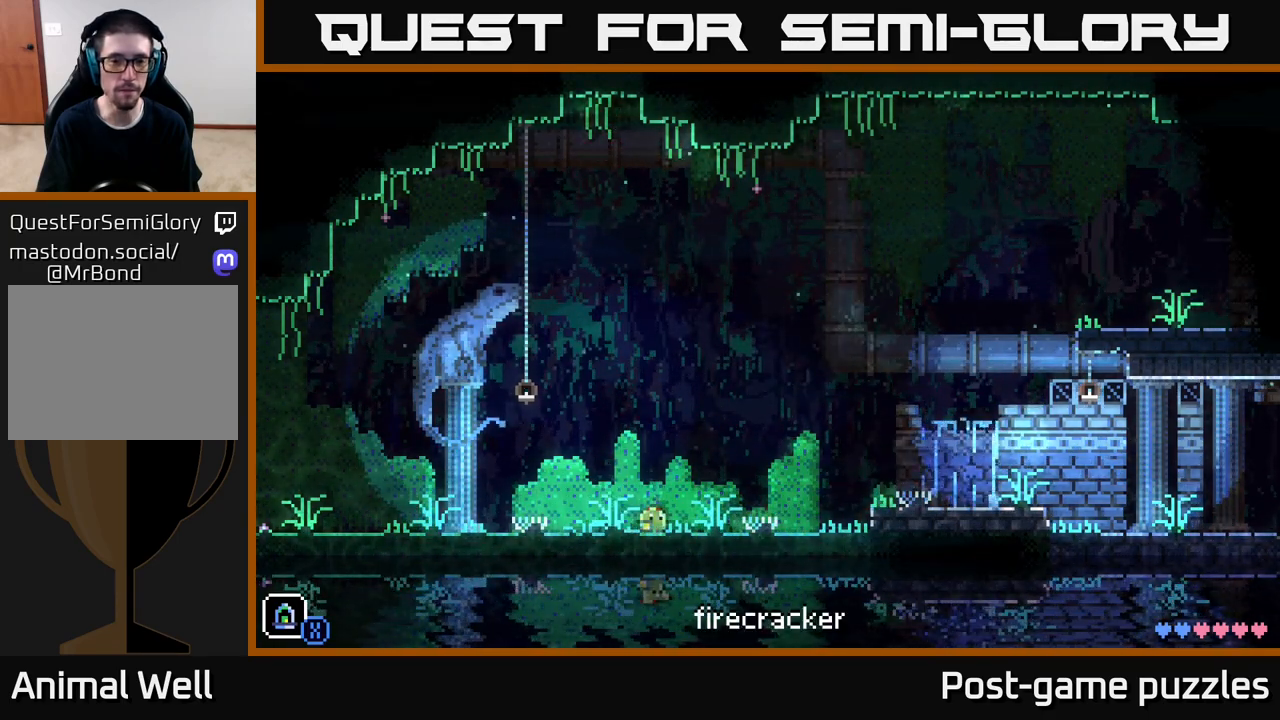
{"buttons": [], "left_stick": "left", "right_stick": "center", "events": [[100, "left_stick", "left"]]}